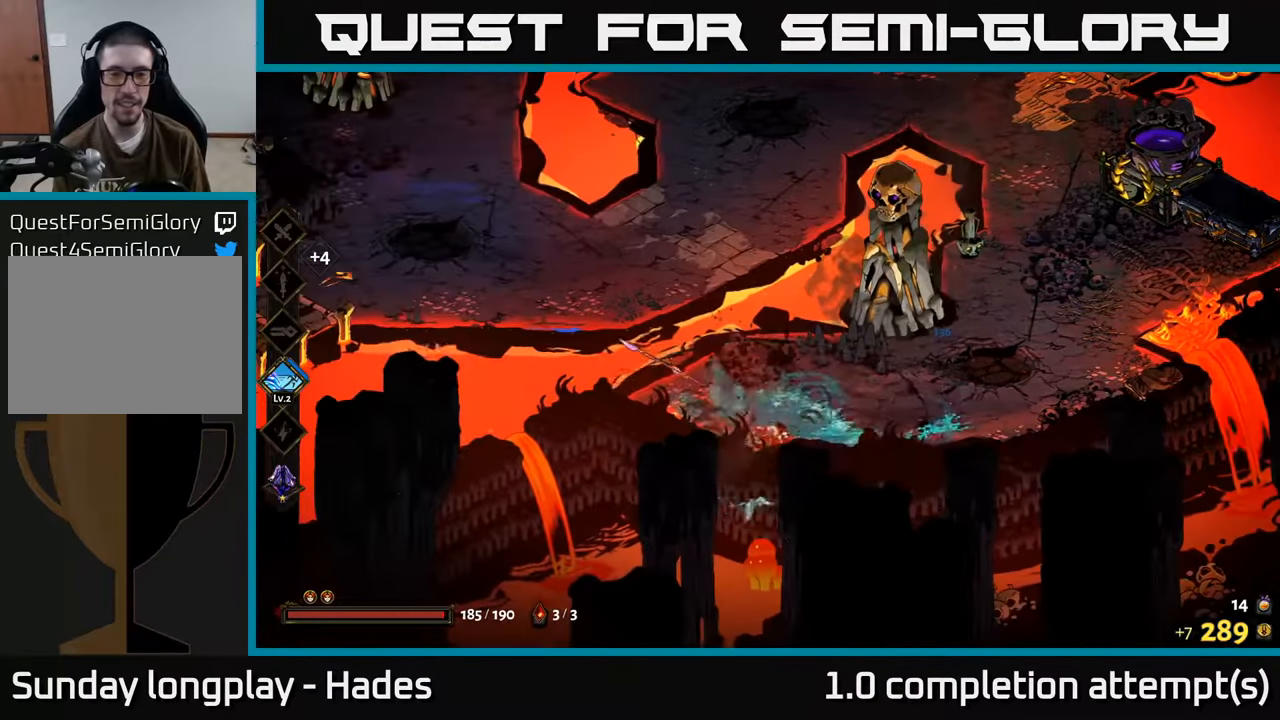
Gameplay with a controller (Xbox layout); each line is a JSON object with the inputs held at the frame after it. "events" lists button and stick changes between this image and that frame as [ms after this image, input, new state], when the widget could be followed in between. Not read: right_stick.
{"buttons": ["A"], "left_stick": "up", "events": [[317, "A", "down"], [417, "A", "up"], [483, "A", "down"]]}
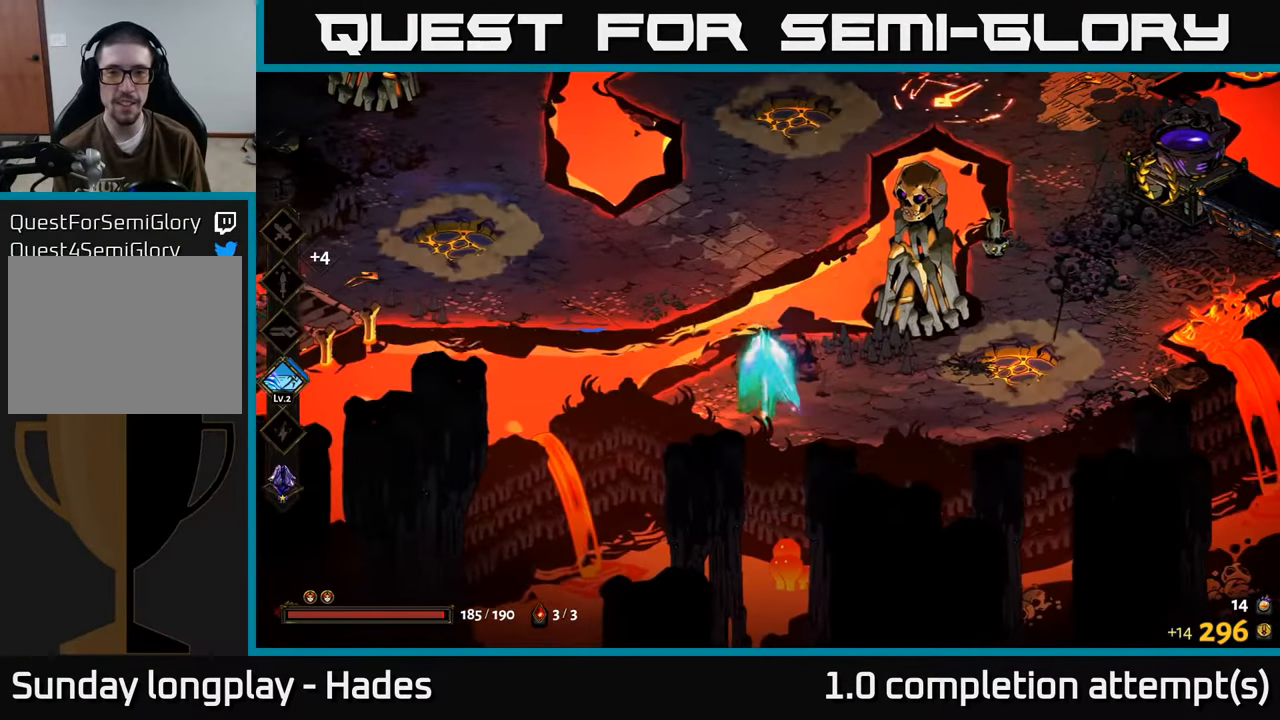
{"buttons": [], "left_stick": "center", "events": [[33, "X", "down"], [83, "left_stick", "up-right"], [100, "A", "up"], [367, "X", "up"], [500, "left_stick", "center"]]}
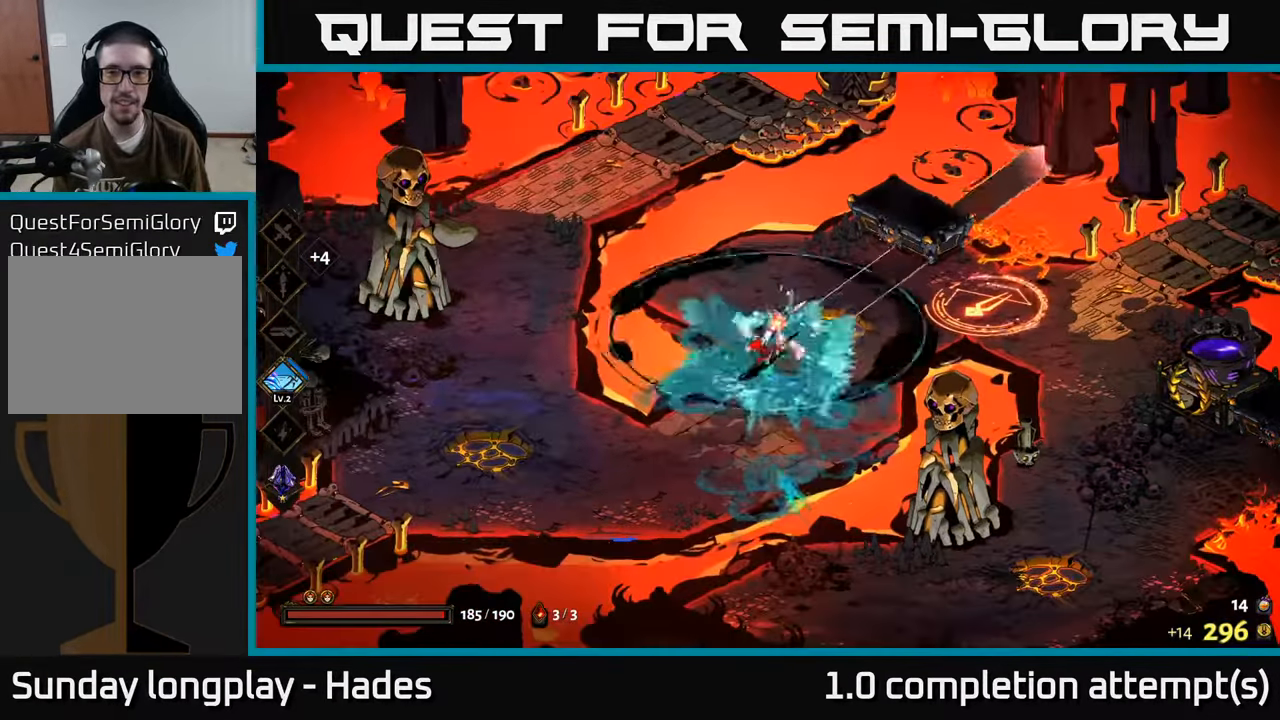
{"buttons": [], "left_stick": "right", "events": [[133, "left_stick", "right"], [333, "A", "down"], [467, "A", "up"]]}
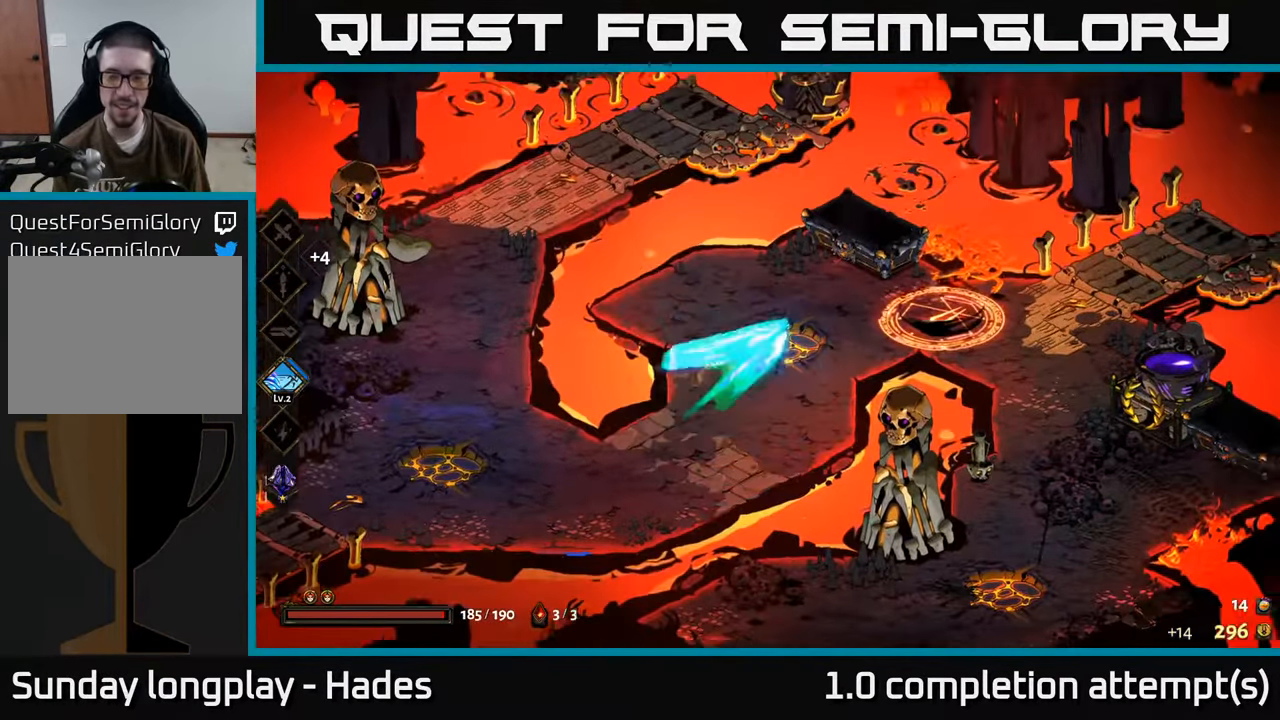
{"buttons": [], "left_stick": "down-left", "events": [[67, "A", "down"], [133, "X", "down"], [200, "A", "up"], [250, "X", "up"], [250, "Y", "down"], [250, "left_stick", "down-left"], [450, "Y", "up"]]}
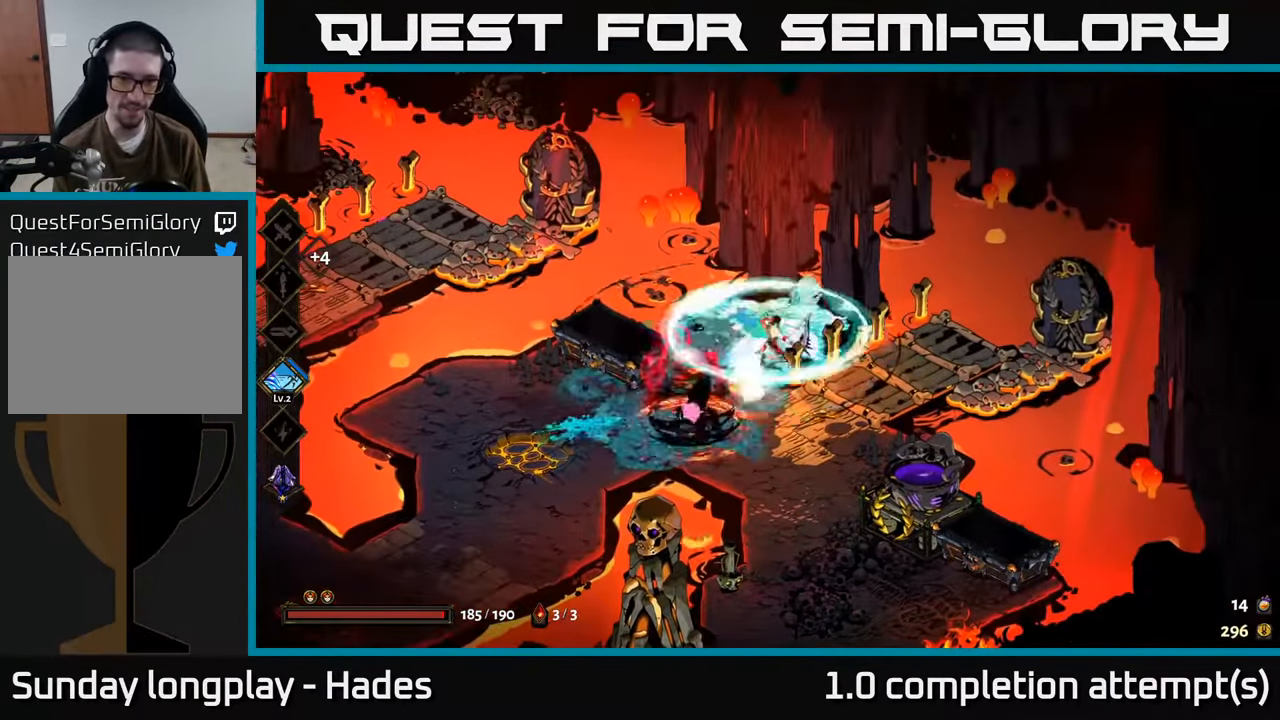
{"buttons": ["A", "X"], "left_stick": "right", "events": [[100, "A", "down"], [183, "X", "down"], [183, "left_stick", "down"], [200, "A", "up"], [267, "A", "down"], [317, "left_stick", "down-right"], [367, "X", "up"], [433, "A", "up"], [433, "left_stick", "right"], [450, "A", "down"], [483, "X", "down"]]}
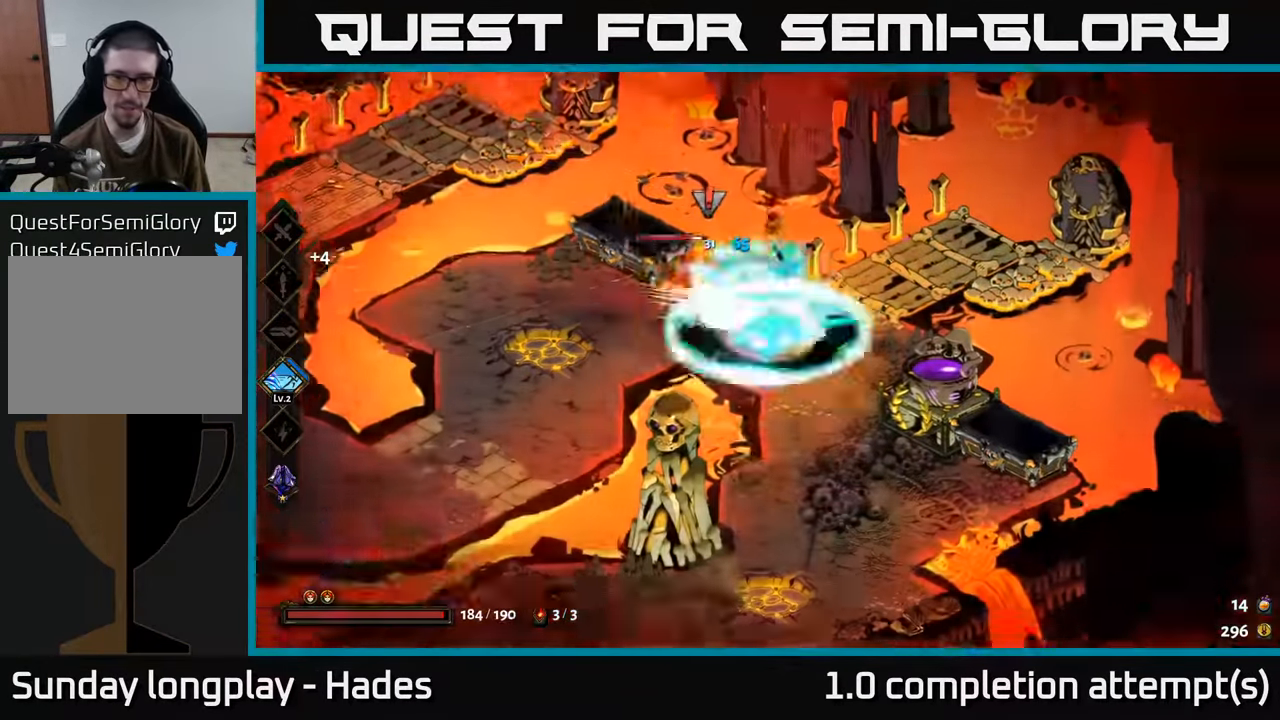
{"buttons": [], "left_stick": "up", "events": [[50, "A", "up"], [50, "left_stick", "up-left"], [333, "left_stick", "up"], [383, "X", "up"]]}
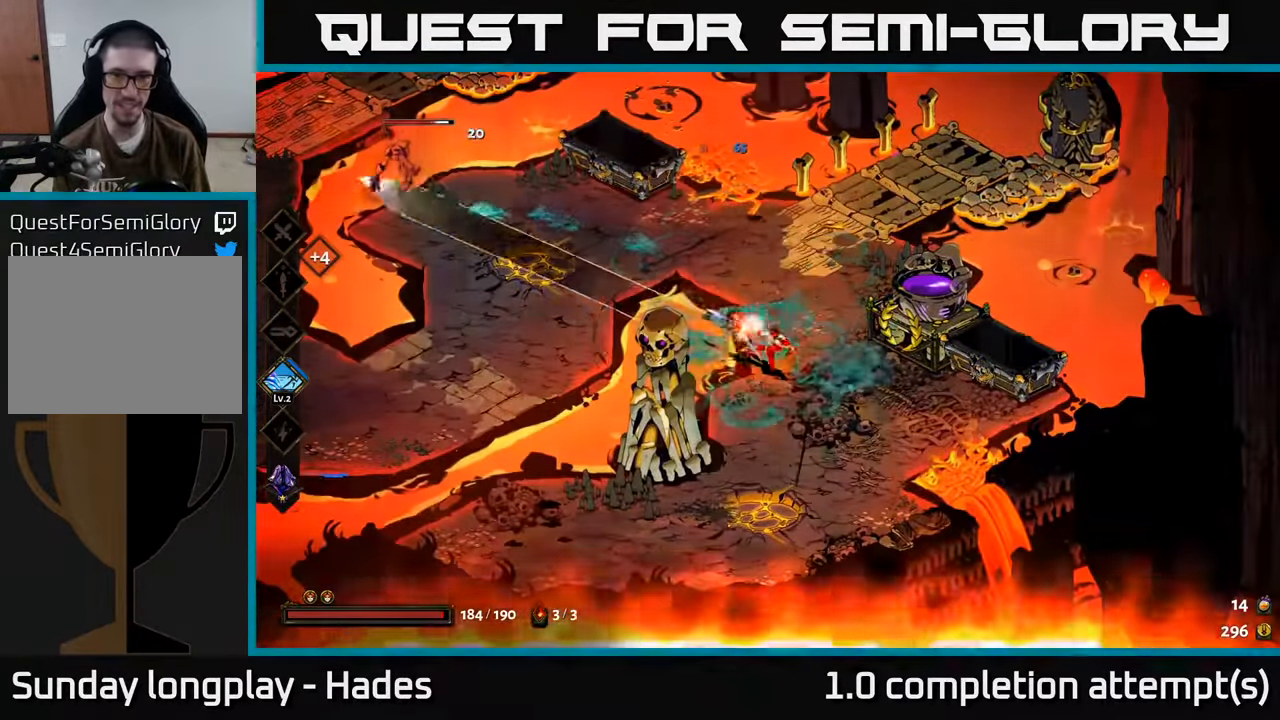
{"buttons": ["X"], "left_stick": "left", "events": [[133, "A", "down"], [167, "left_stick", "left"], [233, "A", "up"], [300, "A", "down"], [350, "X", "down"], [400, "A", "up"]]}
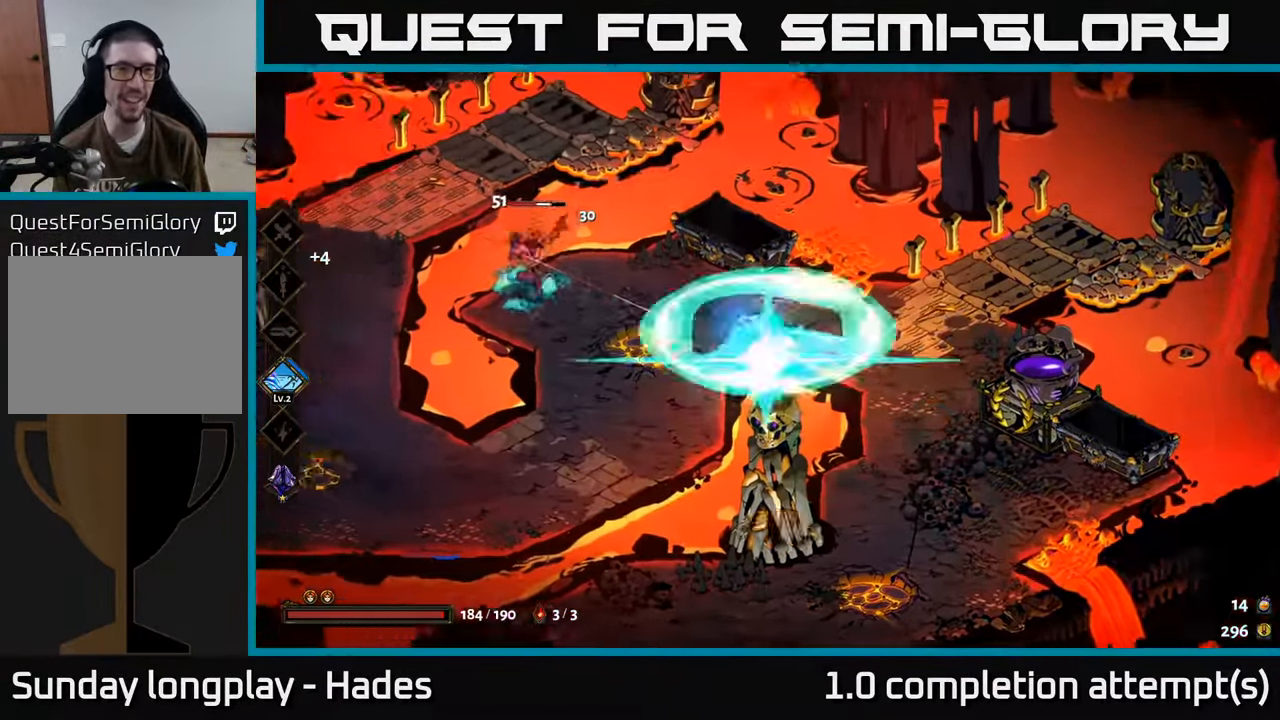
{"buttons": [], "left_stick": "left", "events": [[167, "X", "up"]]}
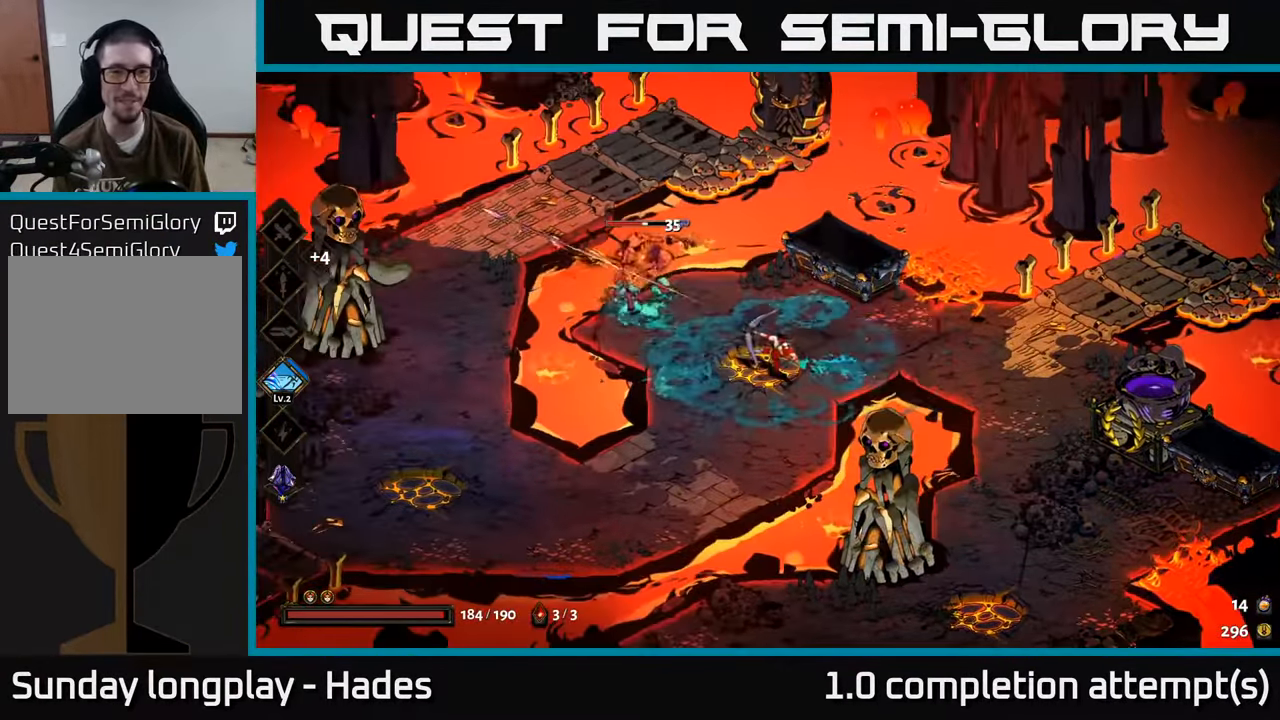
{"buttons": ["A"], "left_stick": "right", "events": [[17, "A", "down"], [167, "A", "up"], [167, "X", "down"], [284, "left_stick", "right"], [317, "X", "up"], [417, "A", "down"]]}
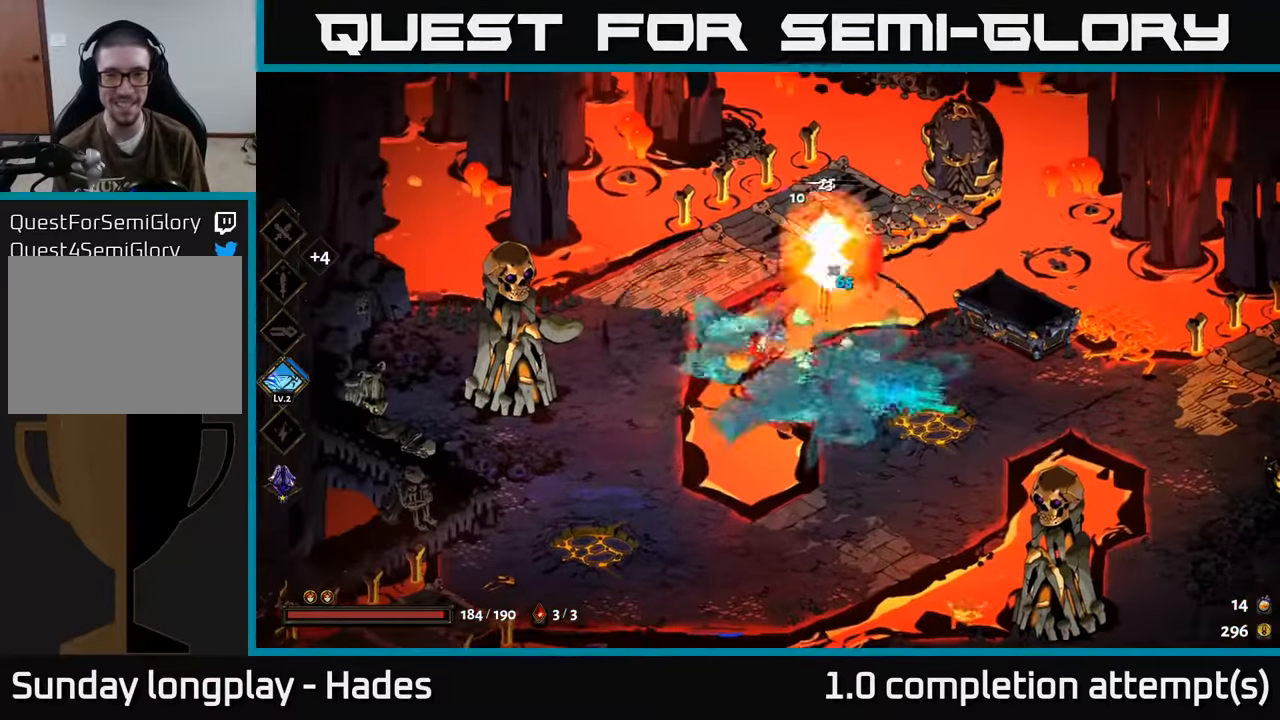
{"buttons": ["X"], "left_stick": "up-left", "events": [[17, "A", "up"], [100, "A", "down"], [134, "X", "down"], [184, "A", "up"], [284, "X", "up"], [334, "left_stick", "up-left"], [434, "X", "down"]]}
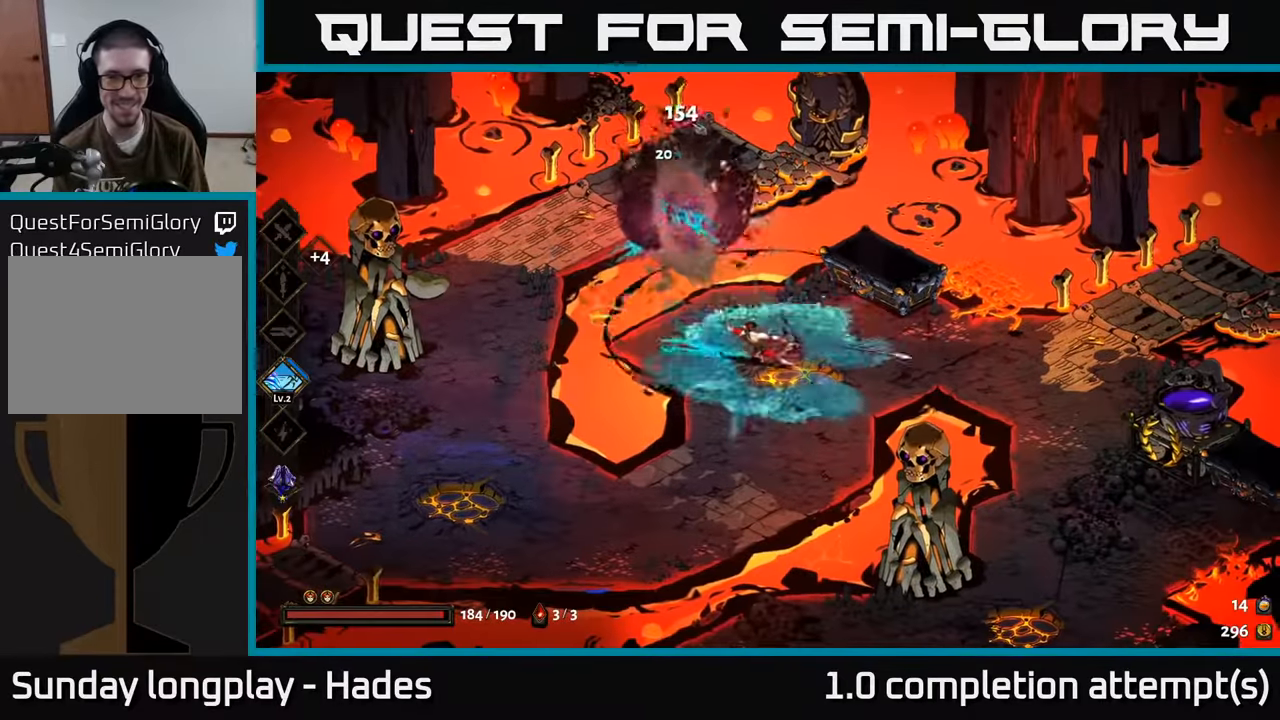
{"buttons": ["A"], "left_stick": "left", "events": [[167, "left_stick", "up"], [267, "X", "up"], [367, "left_stick", "left"], [450, "A", "down"]]}
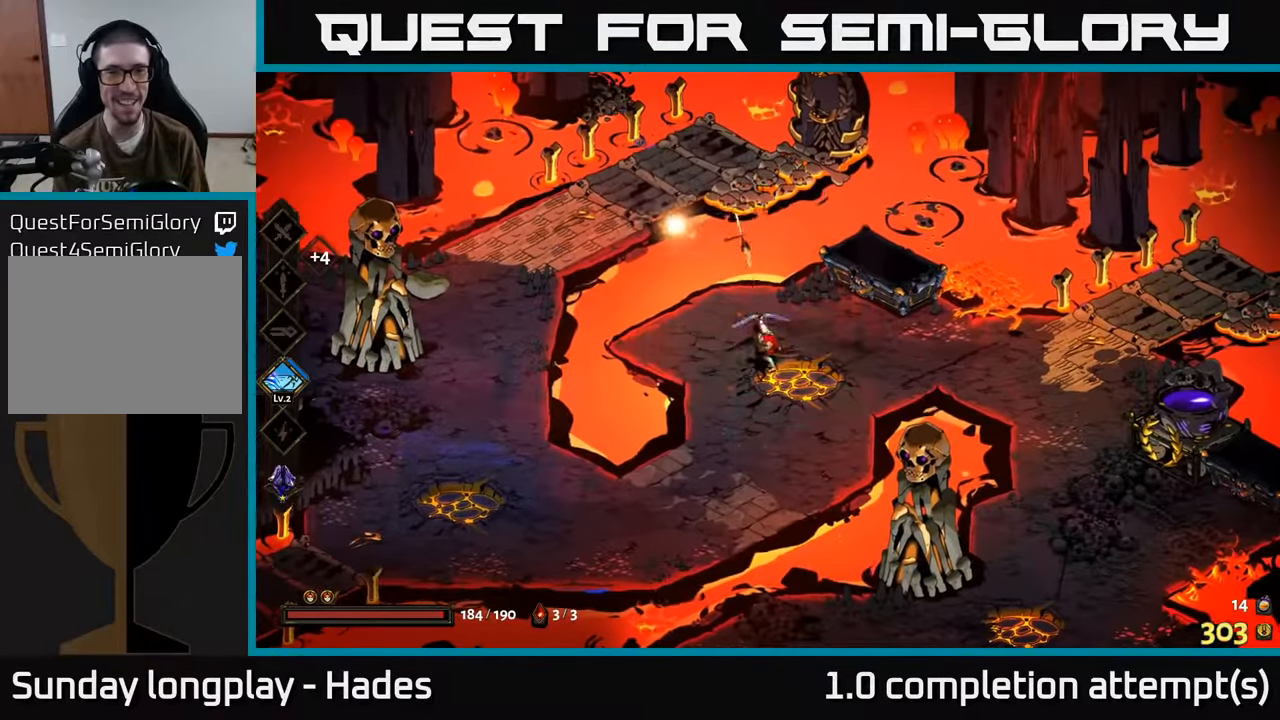
{"buttons": [], "left_stick": "down-left", "events": [[50, "A", "up"], [134, "A", "down"], [200, "X", "down"], [200, "left_stick", "down-left"], [284, "A", "up"], [400, "X", "up"]]}
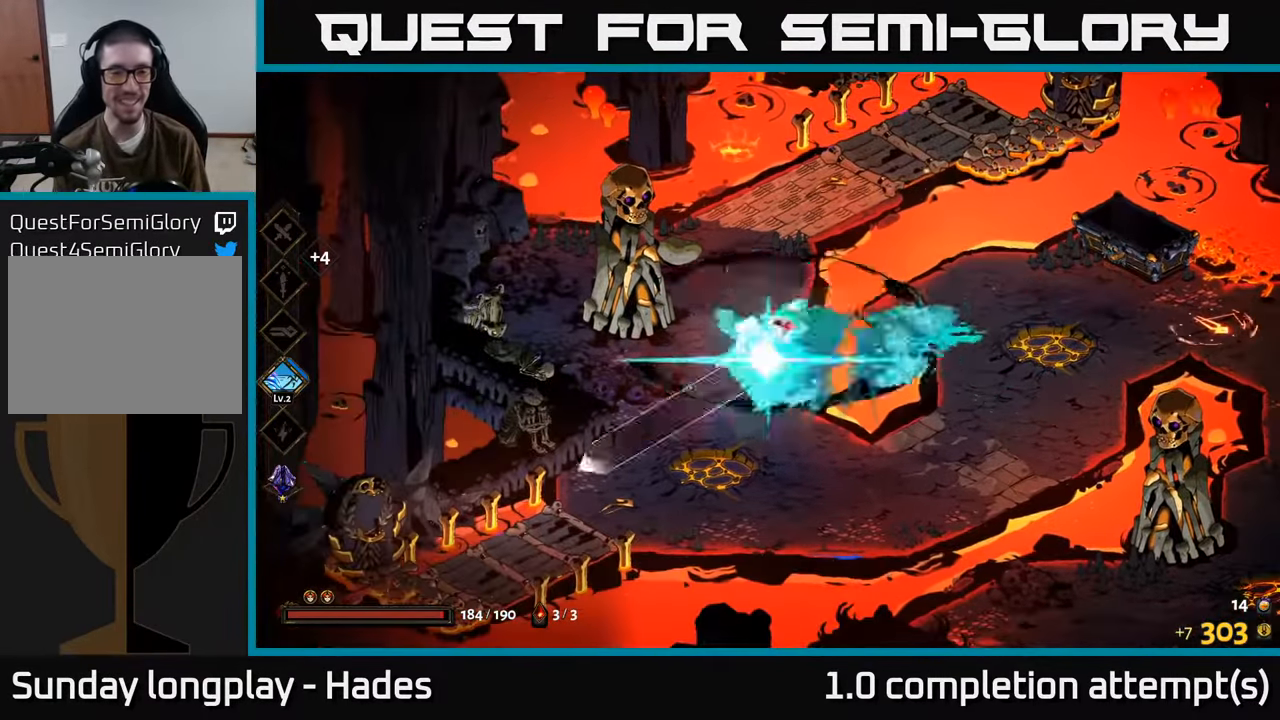
{"buttons": ["A"], "left_stick": "right", "events": [[84, "left_stick", "down"], [184, "left_stick", "down-right"], [467, "A", "down"], [500, "left_stick", "right"]]}
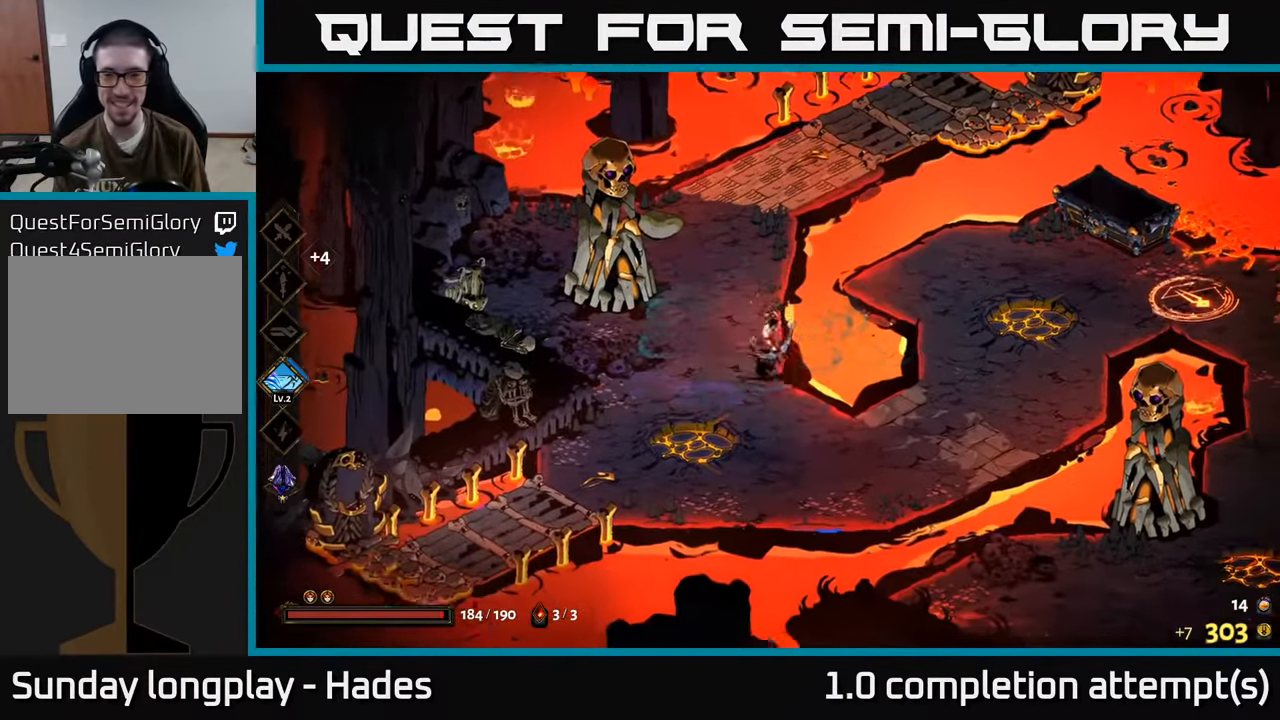
{"buttons": [], "left_stick": "up-right", "events": [[117, "A", "up"], [150, "left_stick", "up-right"]]}
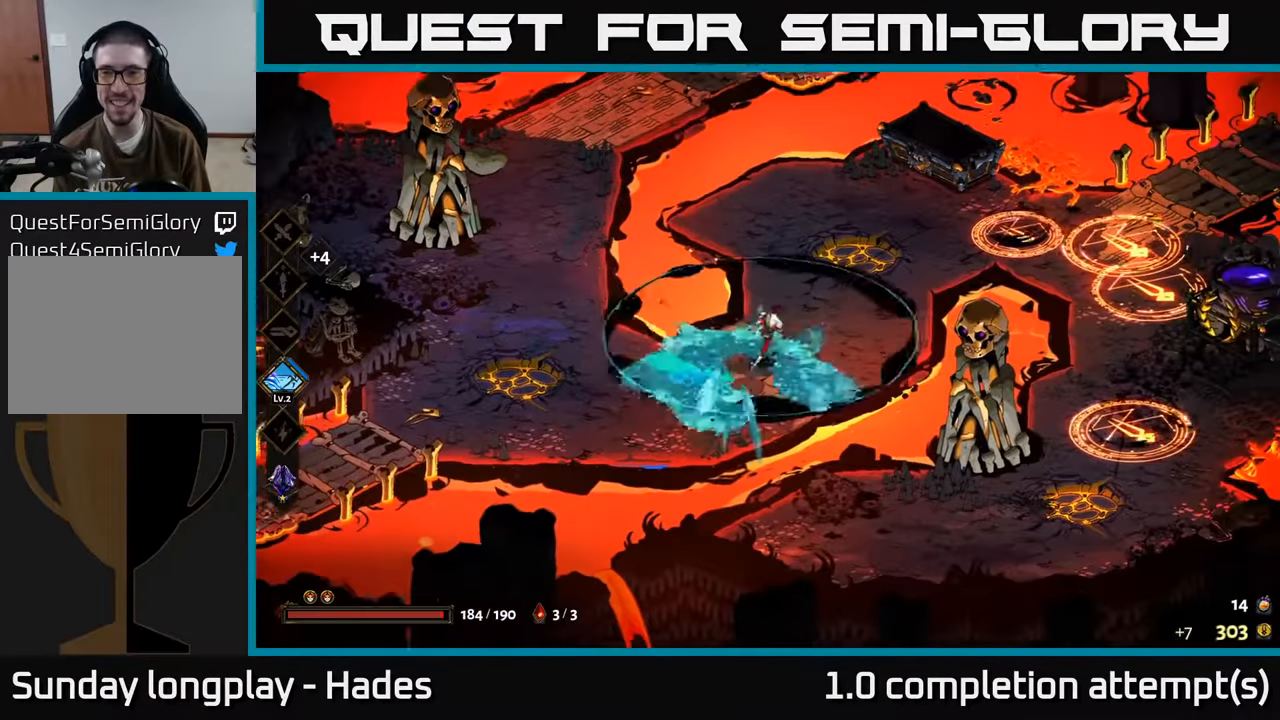
{"buttons": ["Y"], "left_stick": "right", "events": [[117, "A", "down"], [167, "left_stick", "right"], [234, "A", "up"], [384, "Y", "down"]]}
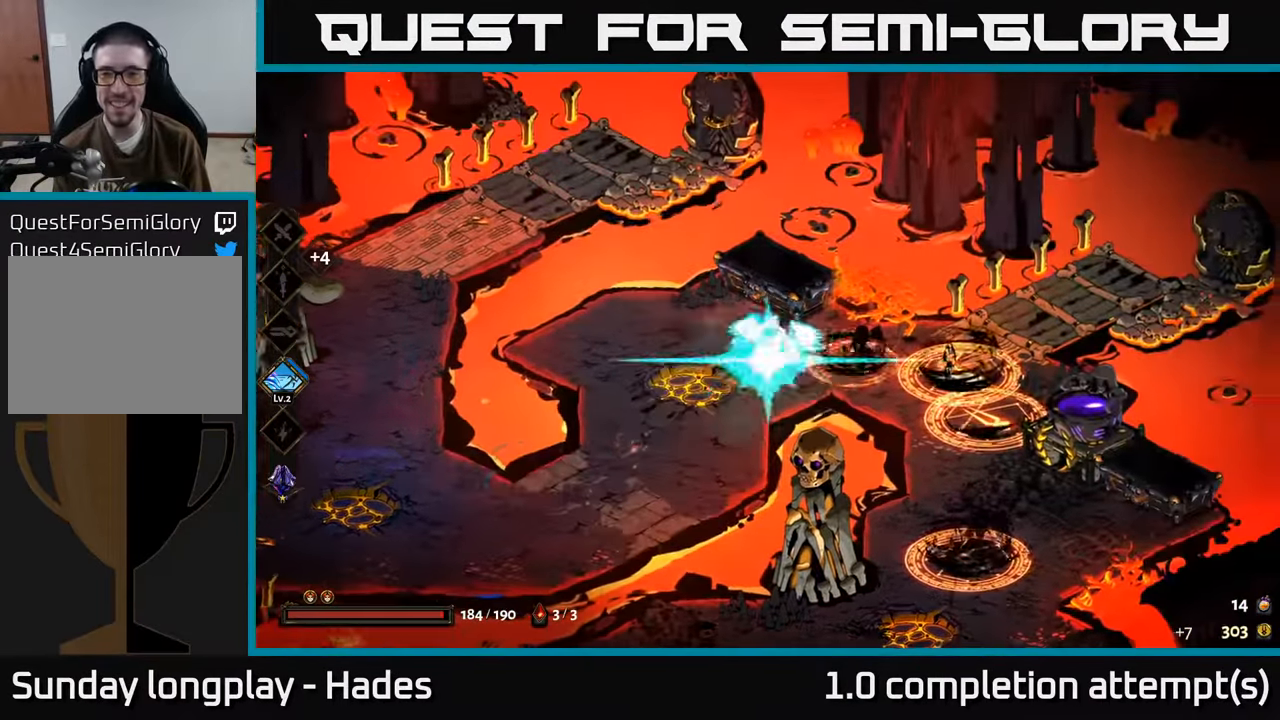
{"buttons": ["A"], "left_stick": "right", "events": [[17, "Y", "up"], [434, "A", "down"]]}
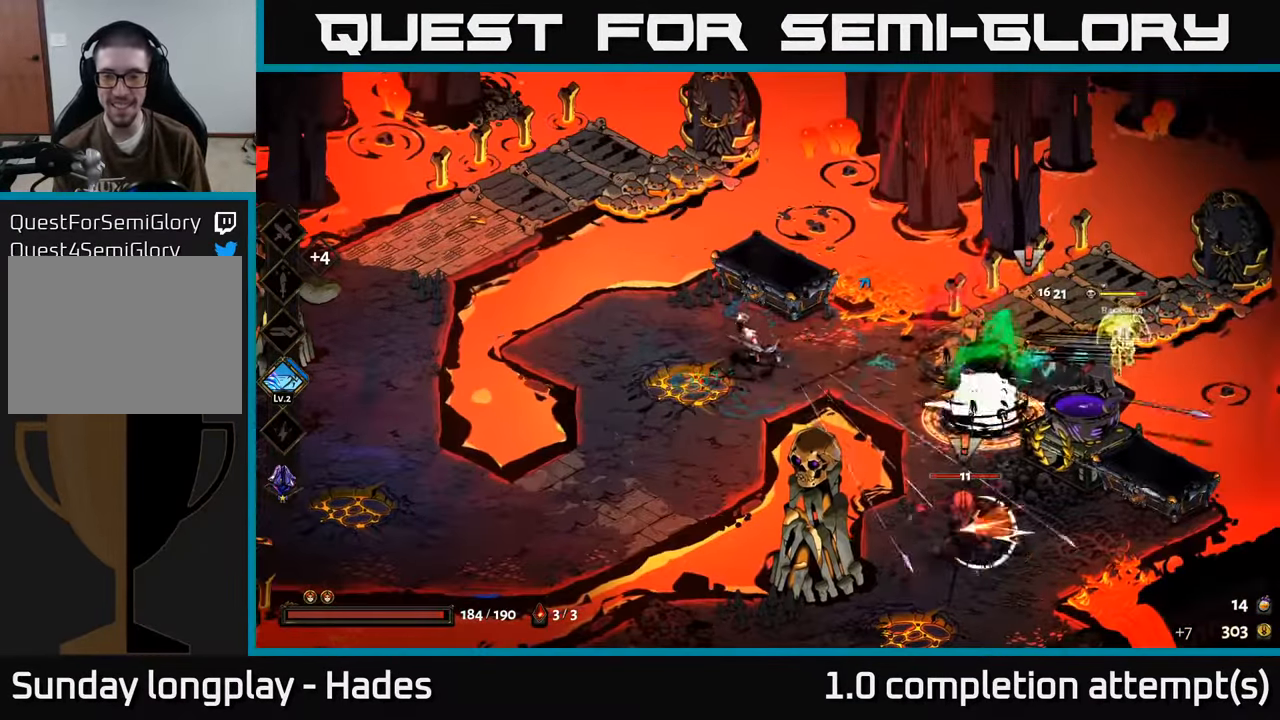
{"buttons": ["X"], "left_stick": "down", "events": [[34, "A", "up"], [117, "A", "down"], [134, "X", "down"], [184, "A", "up"], [284, "left_stick", "down-right"], [417, "left_stick", "down"]]}
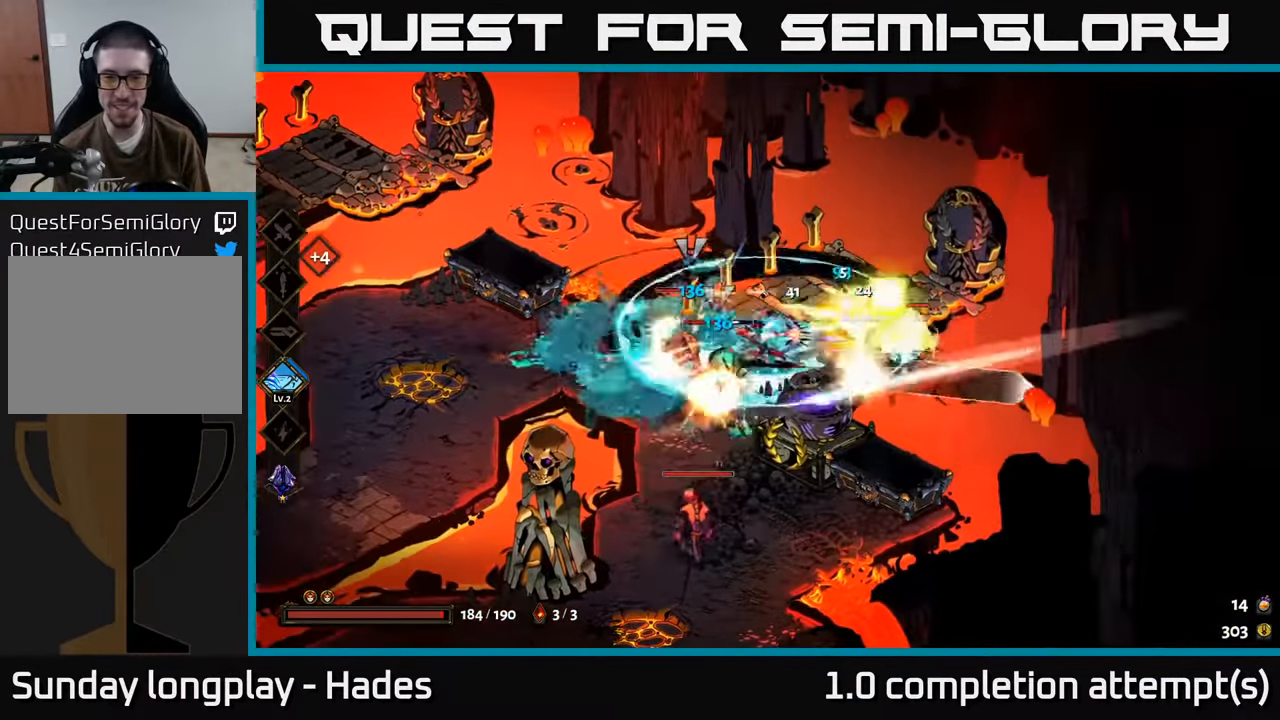
{"buttons": ["A", "X"], "left_stick": "down", "events": [[50, "X", "up"], [267, "A", "down"], [400, "A", "up"], [467, "A", "down"], [484, "X", "down"]]}
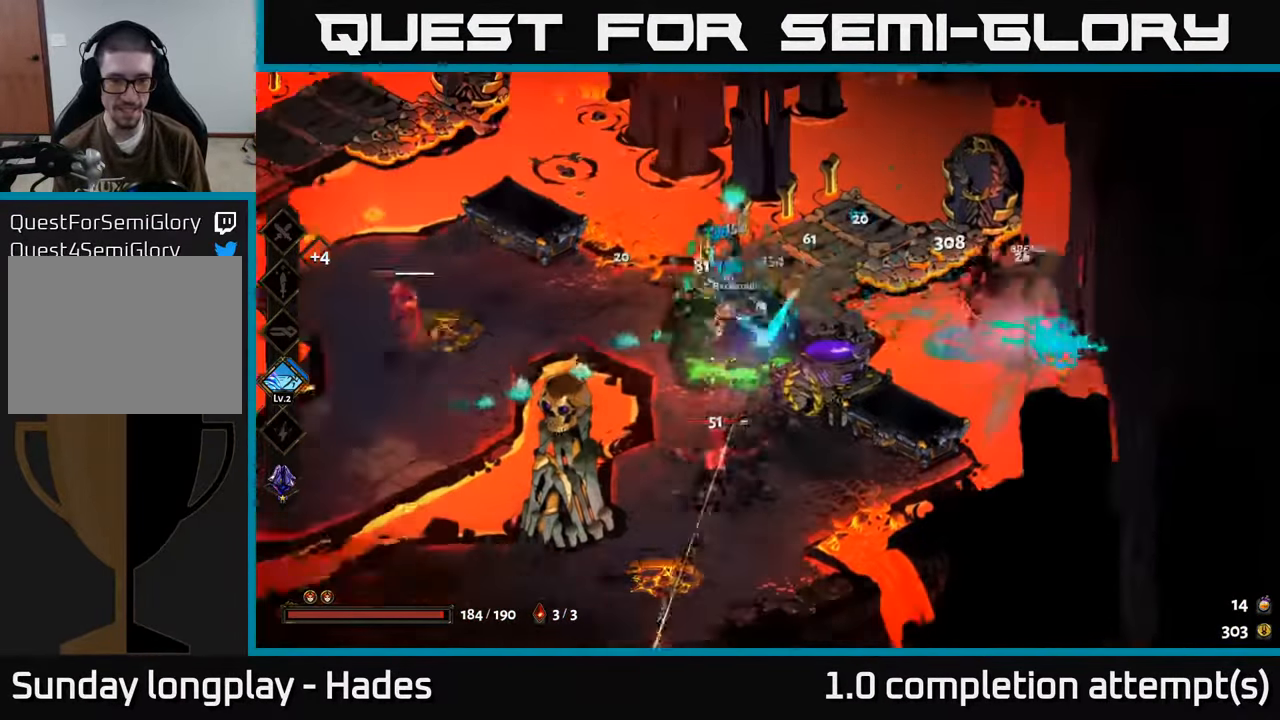
{"buttons": [], "left_stick": "up", "events": [[167, "A", "up"], [233, "left_stick", "up"], [383, "X", "up"]]}
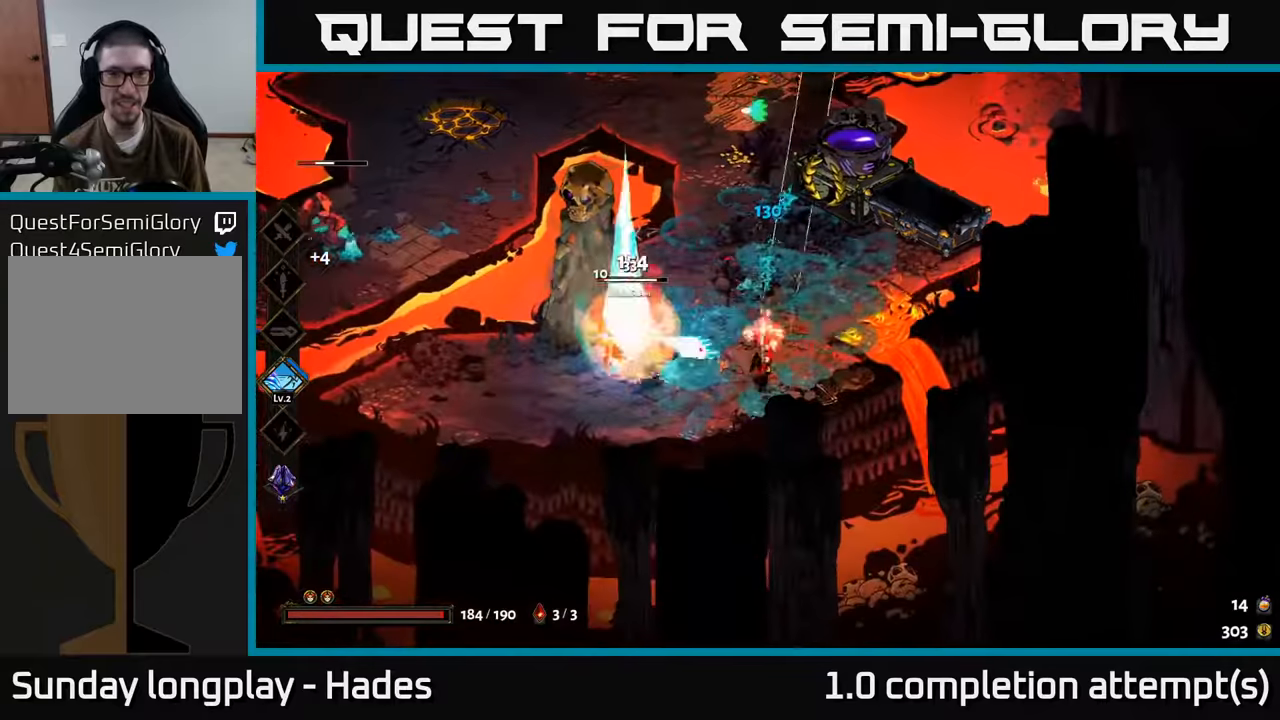
{"buttons": [], "left_stick": "down-left", "events": [[183, "A", "down"], [250, "X", "down"], [283, "A", "up"], [283, "left_stick", "down-left"], [500, "X", "up"]]}
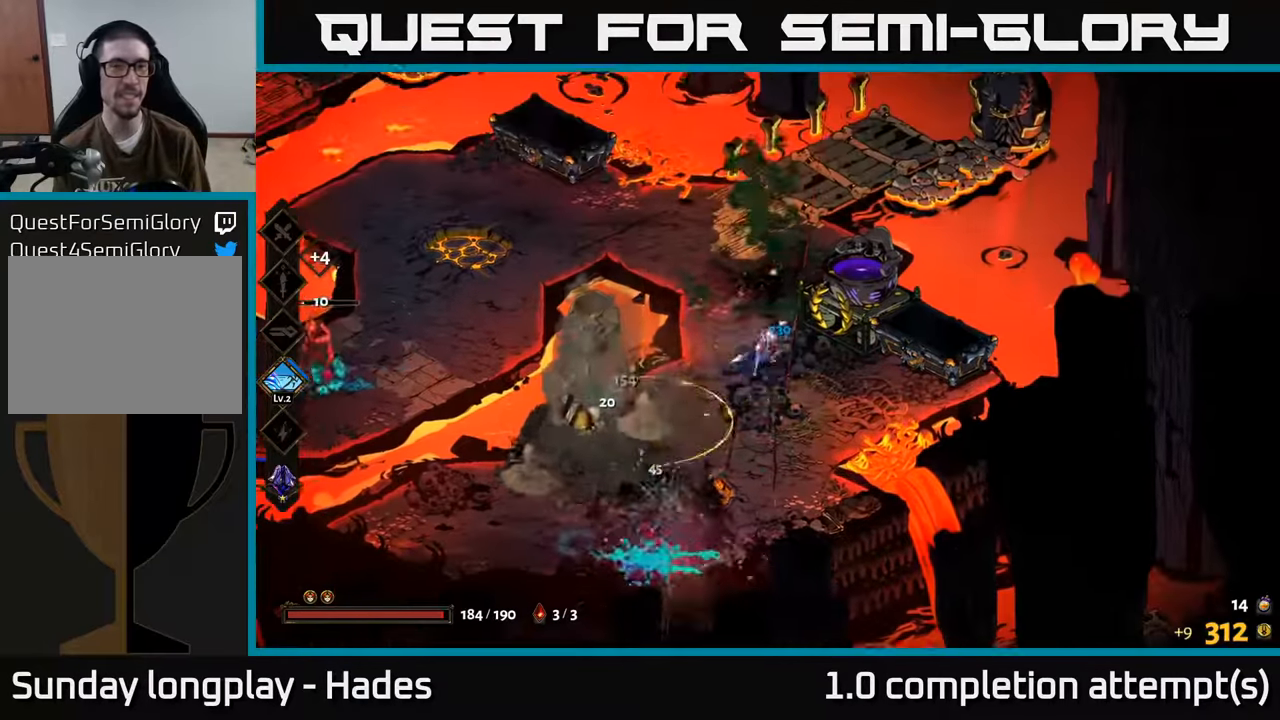
{"buttons": ["X"], "left_stick": "left", "events": [[83, "A", "down"], [100, "A", "up"], [200, "A", "down"], [316, "X", "down"], [350, "A", "up"], [500, "left_stick", "left"]]}
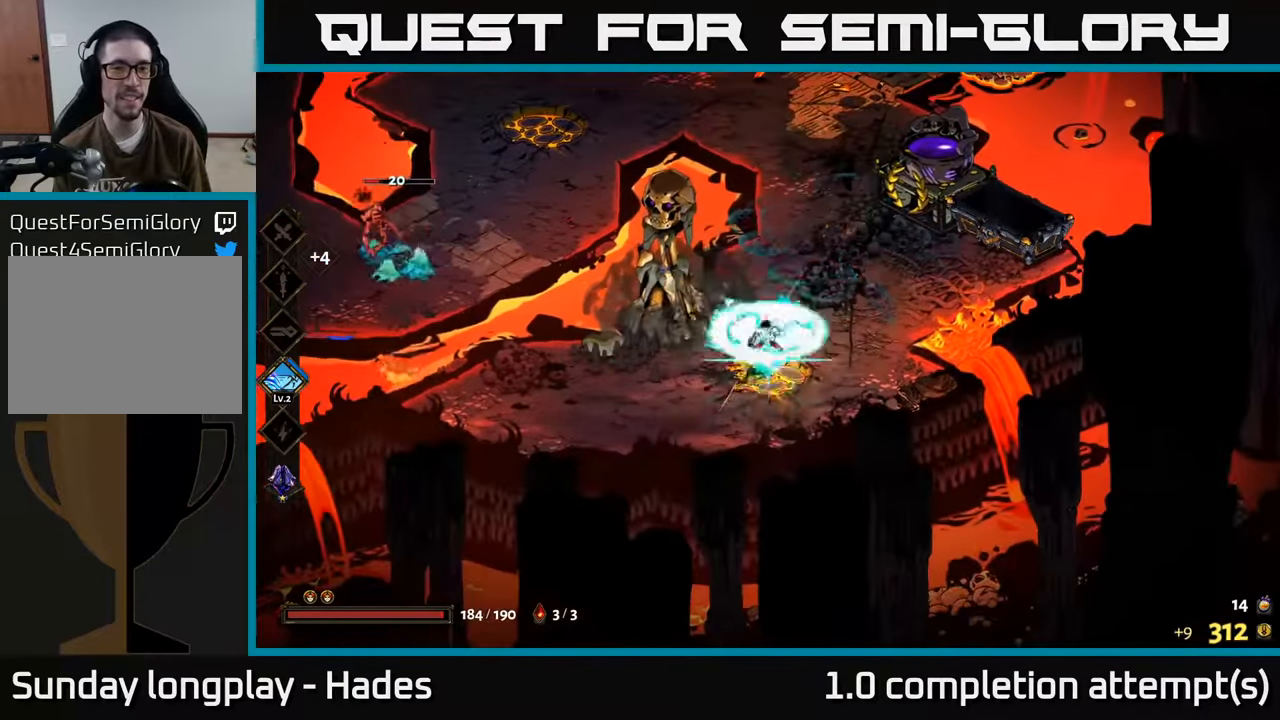
{"buttons": ["A"], "left_stick": "left", "events": [[266, "X", "up"], [450, "A", "down"]]}
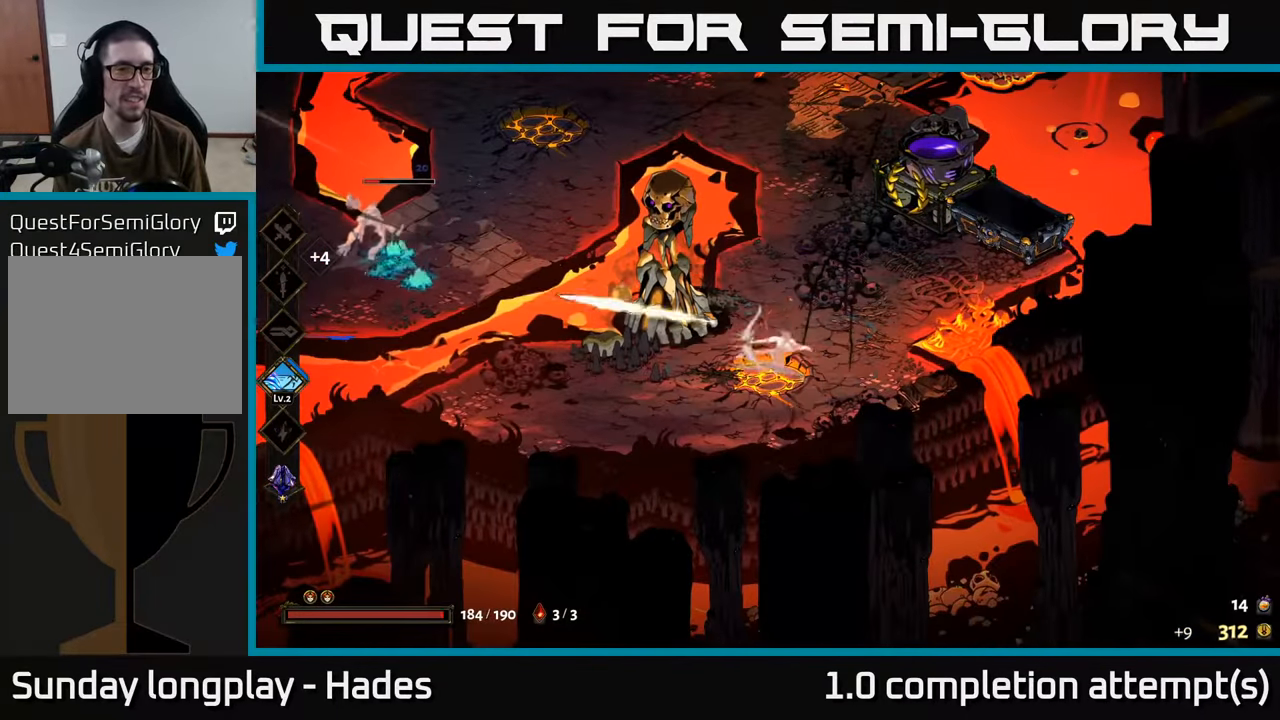
{"buttons": ["X"], "left_stick": "up-left", "events": [[50, "A", "up"], [116, "A", "down"], [166, "X", "down"], [233, "A", "up"], [466, "left_stick", "up-left"]]}
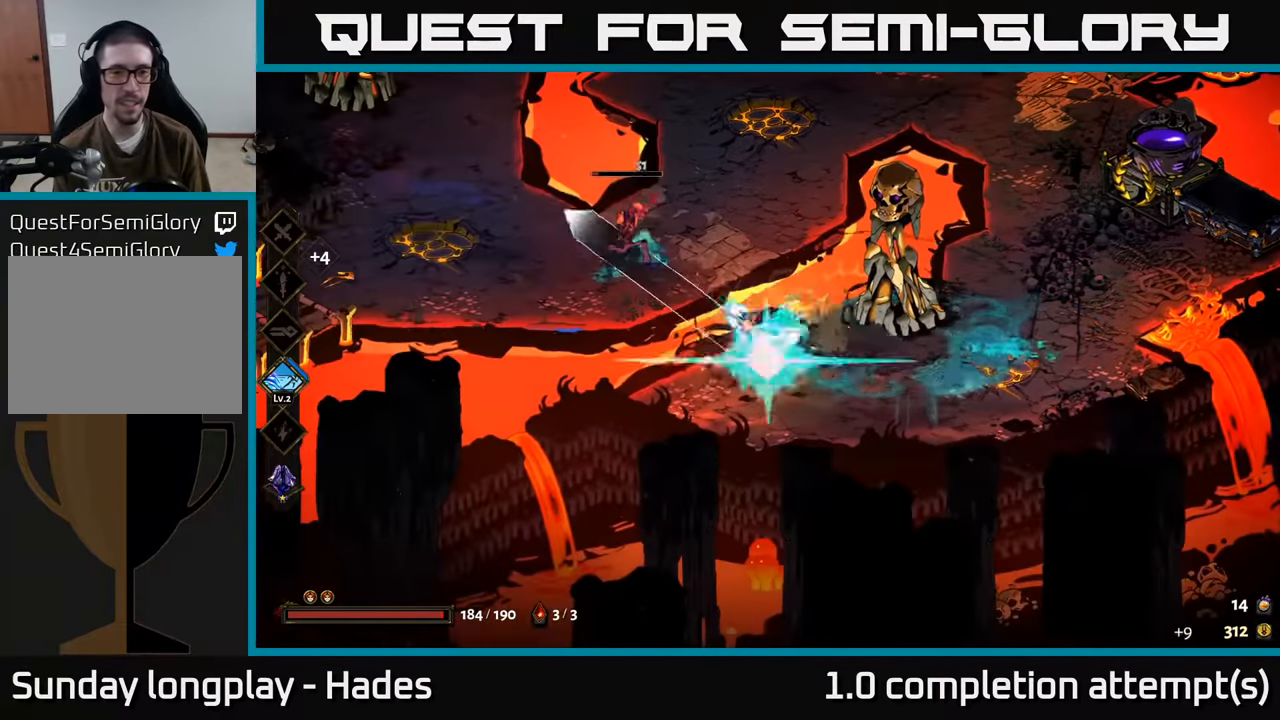
{"buttons": ["A"], "left_stick": "up-left", "events": [[16, "X", "up"], [350, "A", "down"], [450, "A", "up"], [483, "A", "down"]]}
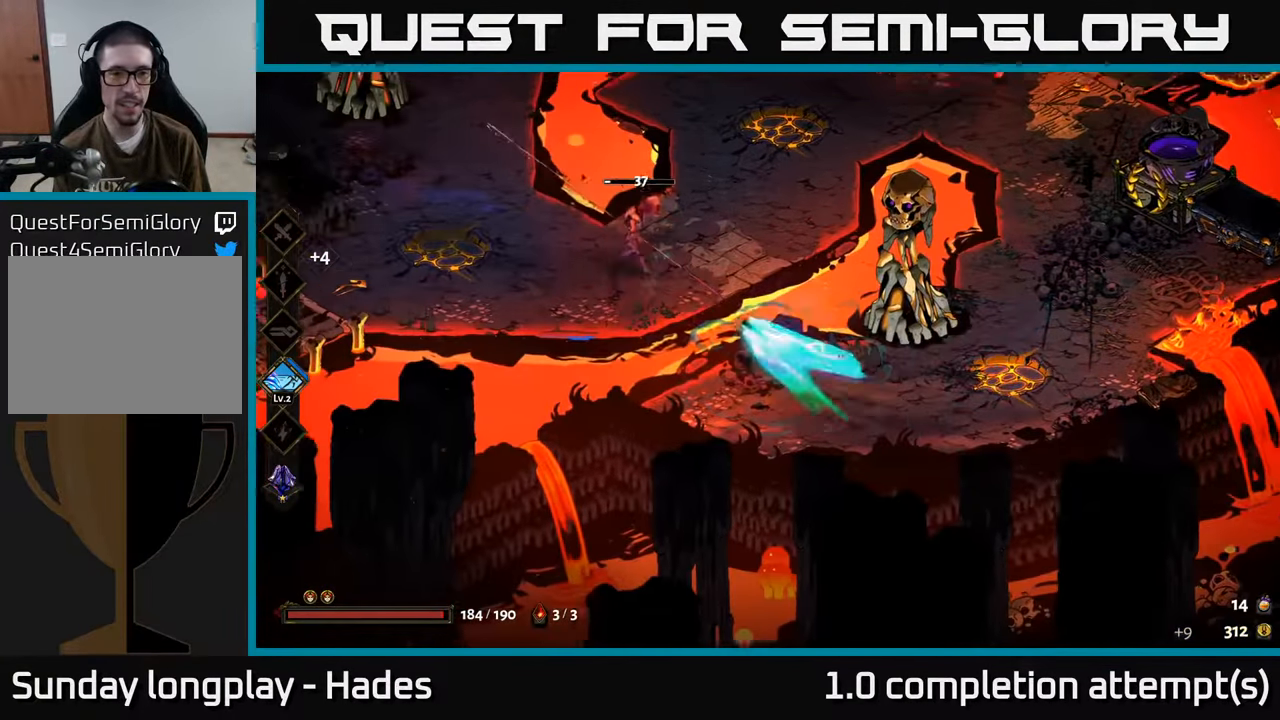
{"buttons": [], "left_stick": "right", "events": [[33, "X", "down"], [100, "A", "up"], [183, "left_stick", "down-right"], [300, "X", "up"], [366, "left_stick", "right"]]}
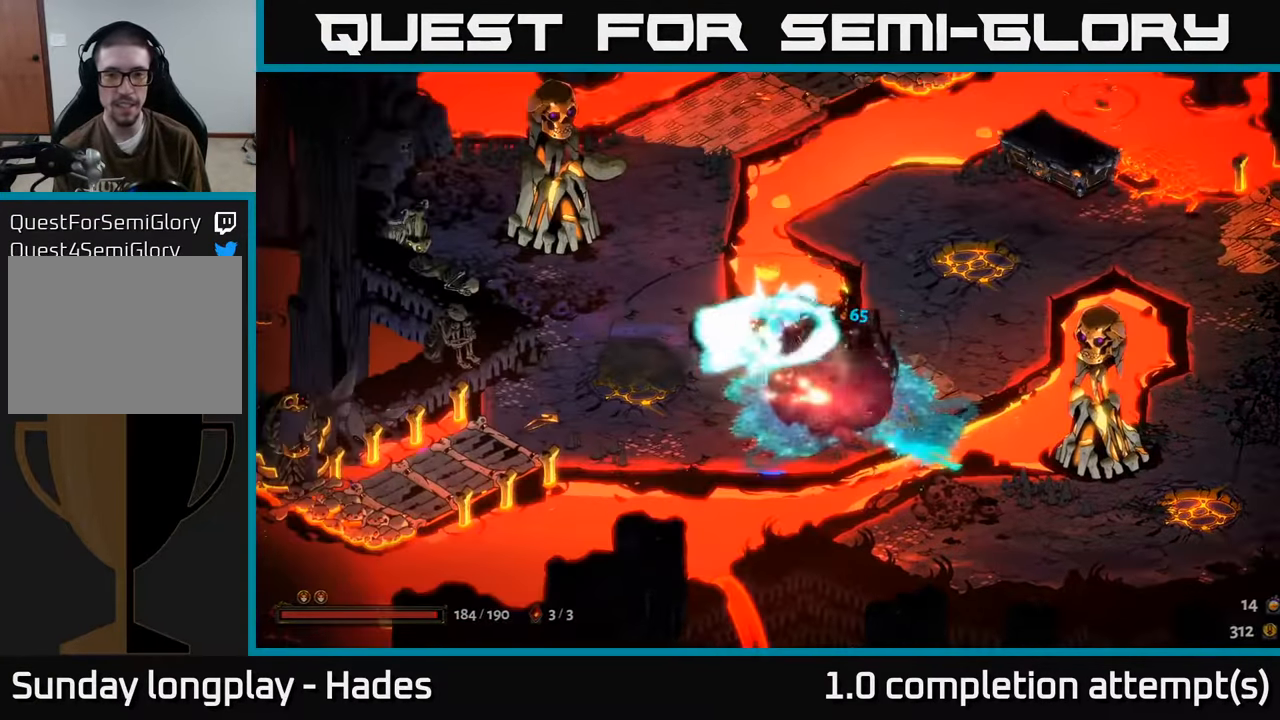
{"buttons": [], "left_stick": "right", "events": []}
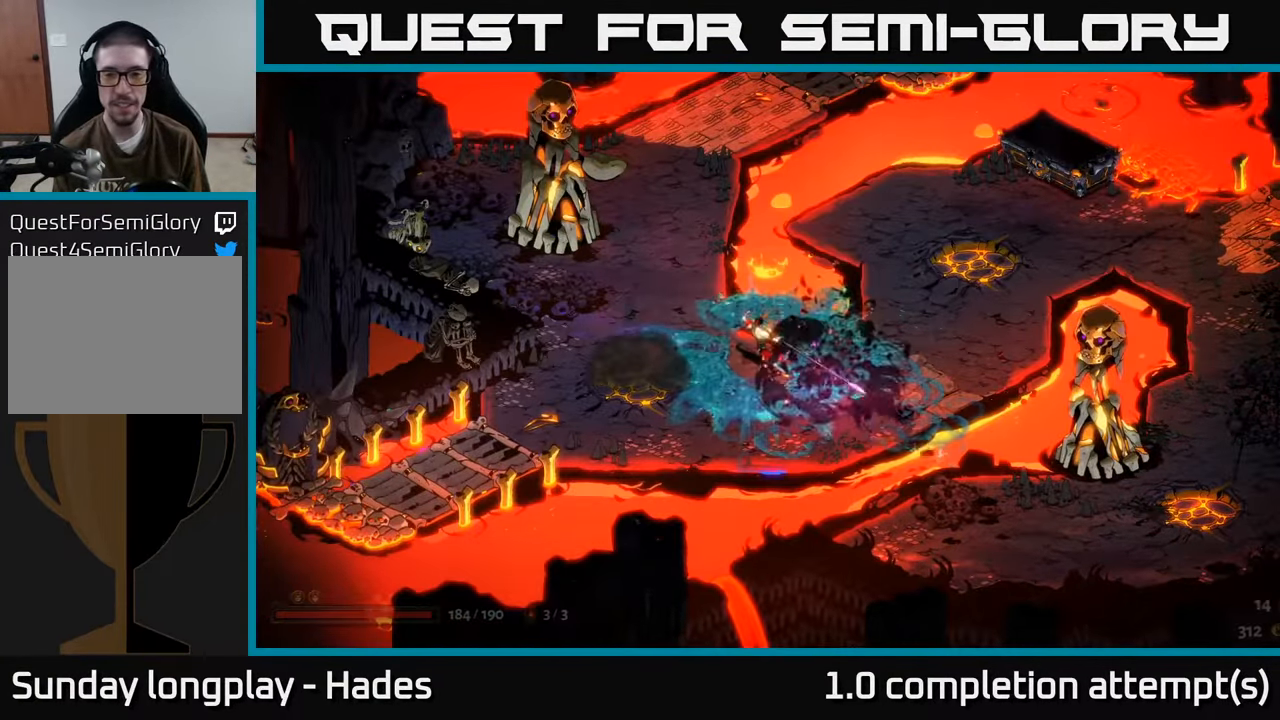
{"buttons": [], "left_stick": "down", "events": [[133, "left_stick", "center"], [466, "left_stick", "down"]]}
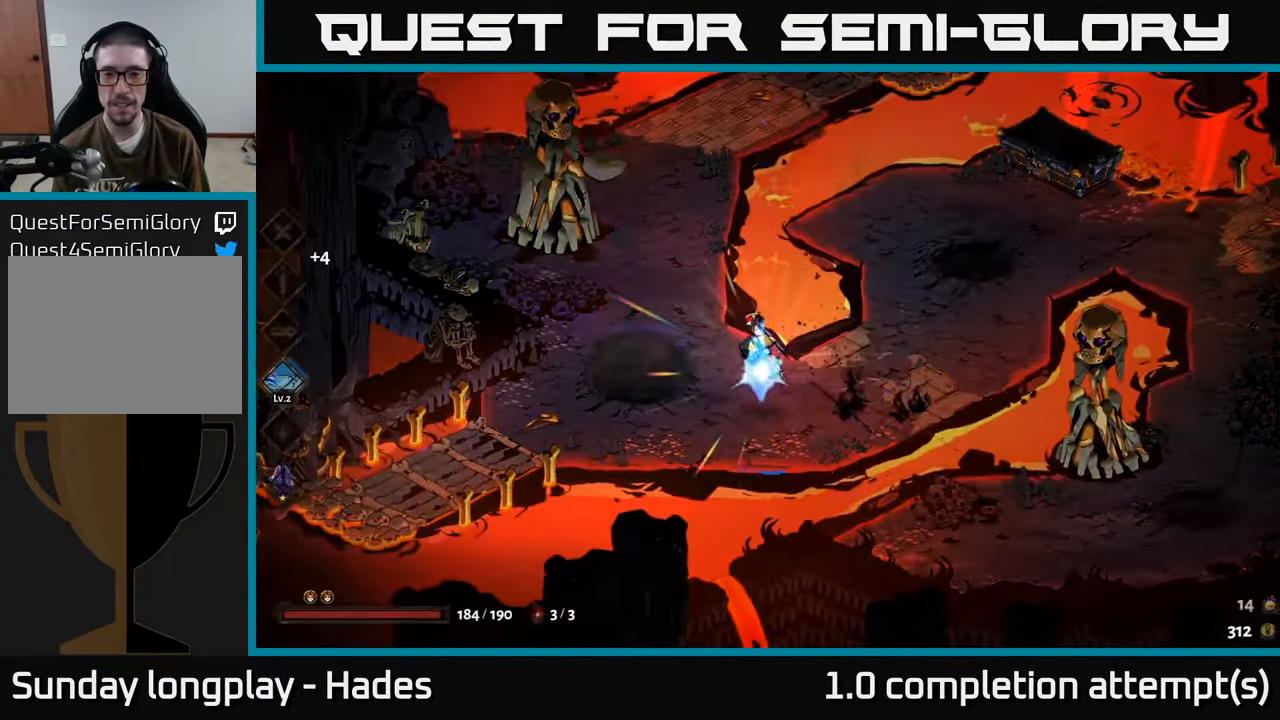
{"buttons": [], "left_stick": "center", "events": [[116, "left_stick", "center"]]}
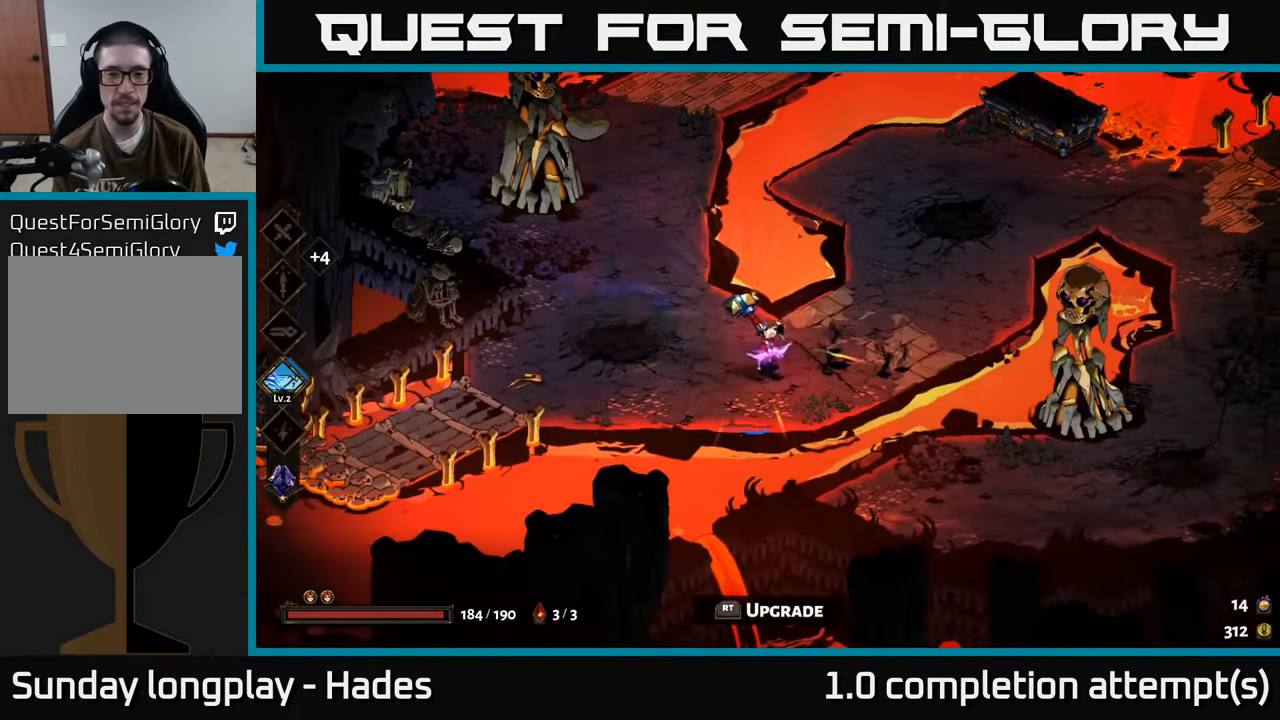
{"buttons": [], "left_stick": "center", "events": [[183, "R2", "down"], [283, "R2", "up"]]}